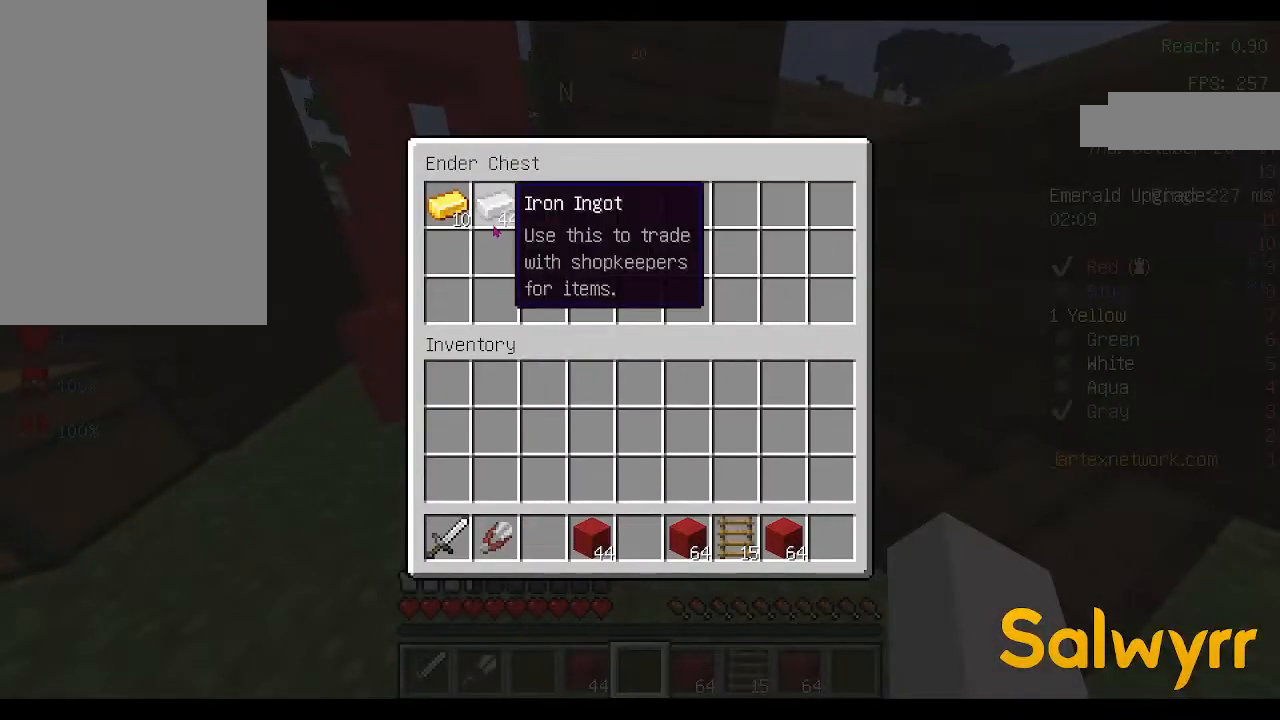
Gameplay with keyboard and mouse; each line is a JSON object with the keys and mouse buttons held at the frame after it. "events" lists presses ("down") and releases ("up") of "a", "d", "s", "space", "w", "mouse_left" and "mouse_right" between this image and that frame as [ms after this image, input, new state], when the widget could be followed in between. "mouse_left", "mouse_right" = the "left", "right" buttons of the "mouse" list. No other keys are recorded. Fast repeated clicks can show as one long hold. Not read: mouse_move.
{"keys": [], "mouse": [], "events": []}
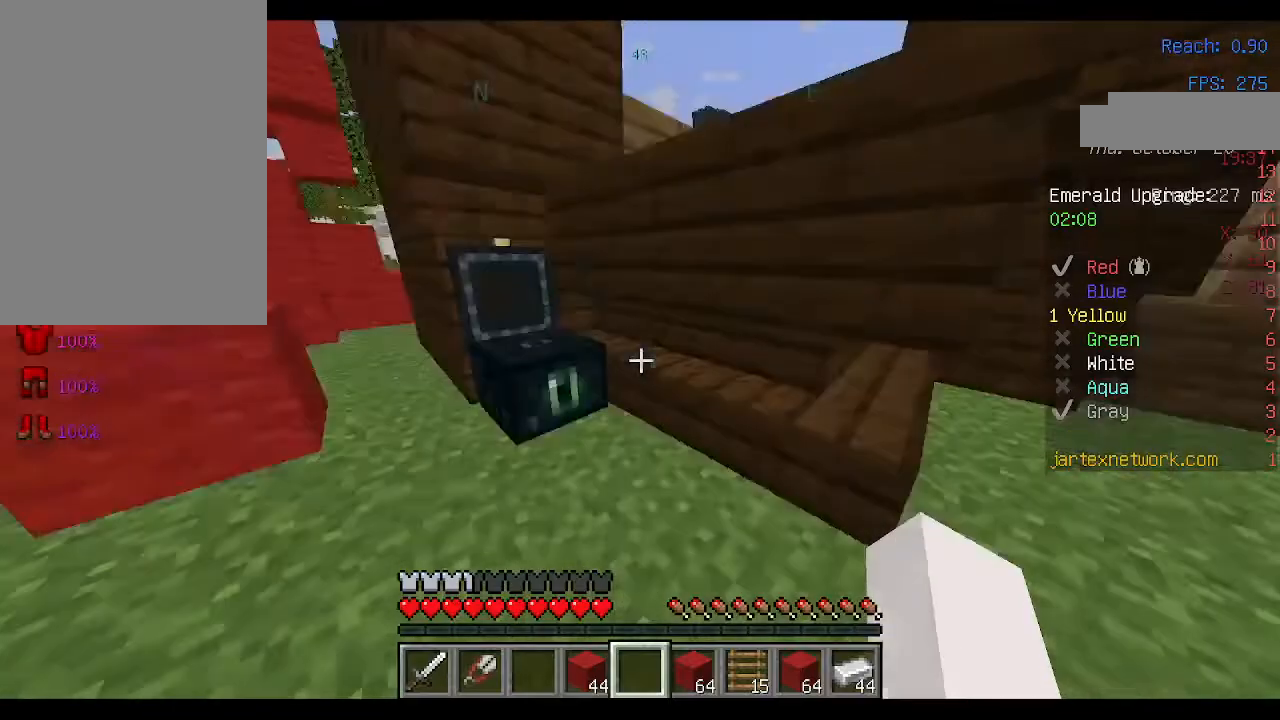
{"keys": ["w"], "mouse": [], "events": [[133, "w", "down"]]}
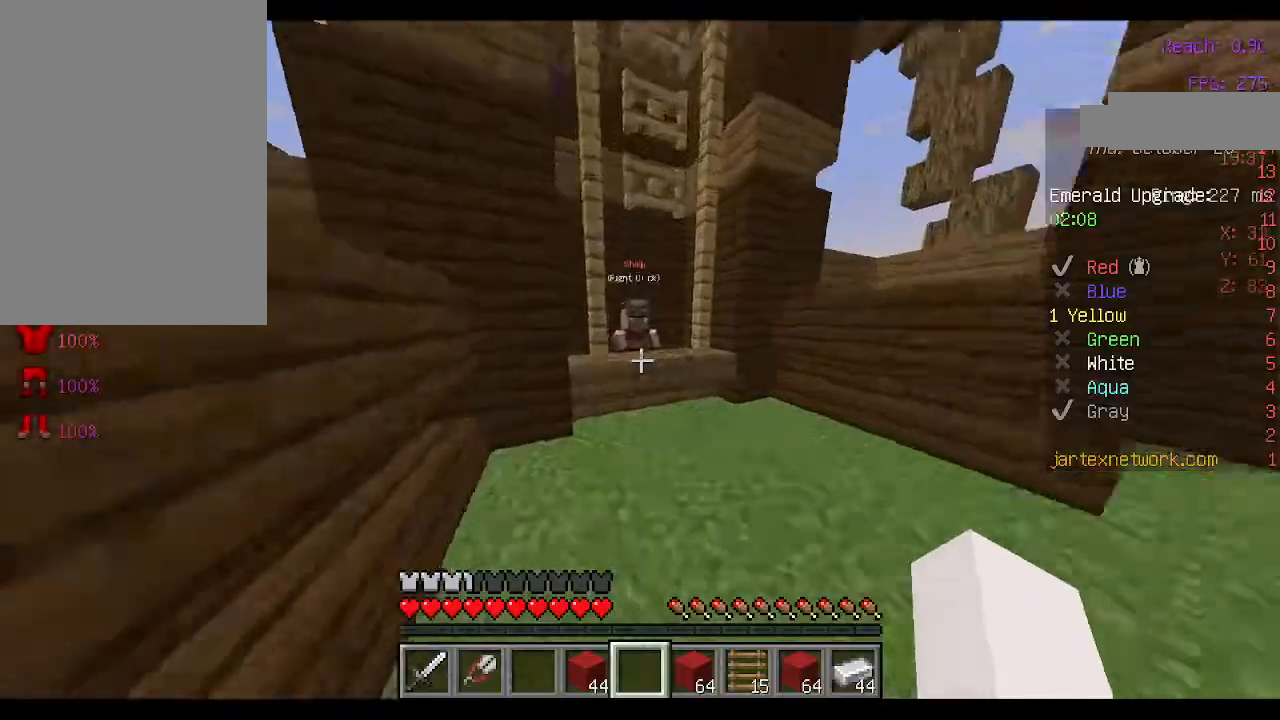
{"keys": [], "mouse": ["right"], "events": [[67, "space", "down"], [100, "space", "up"], [333, "w", "up"], [400, "mouse_right", "down"]]}
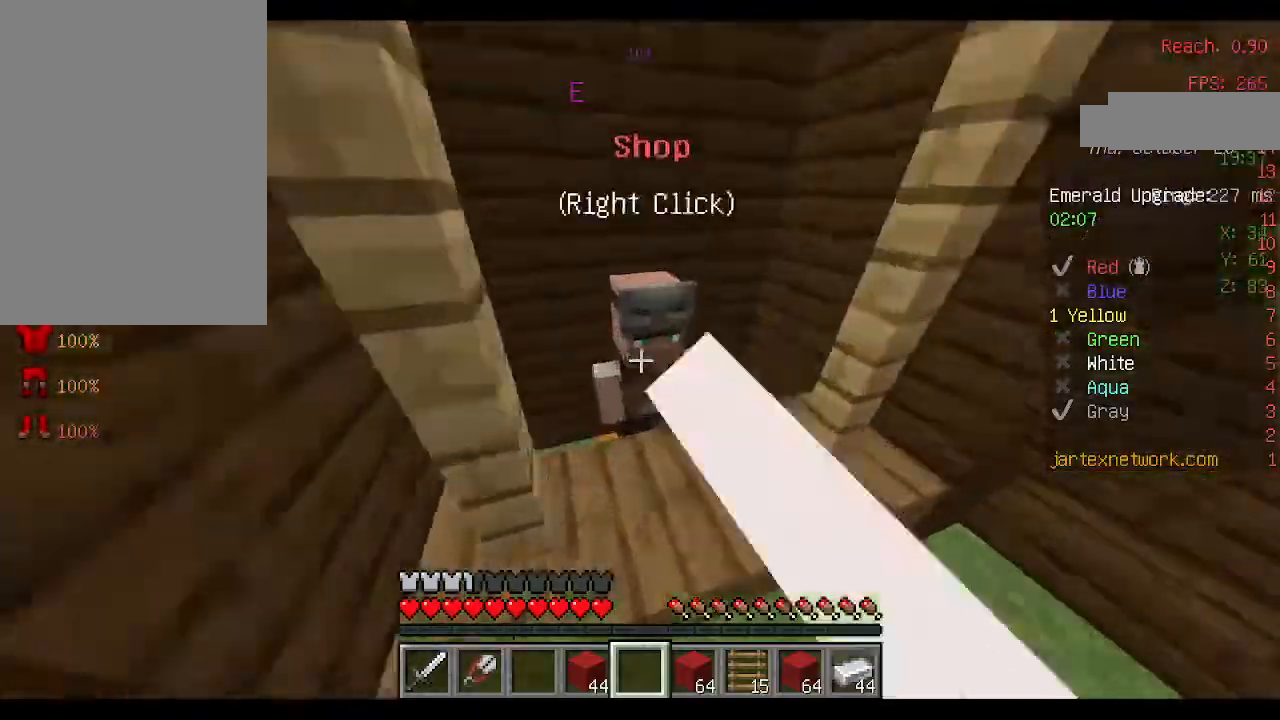
{"keys": [], "mouse": [], "events": [[33, "mouse_right", "up"]]}